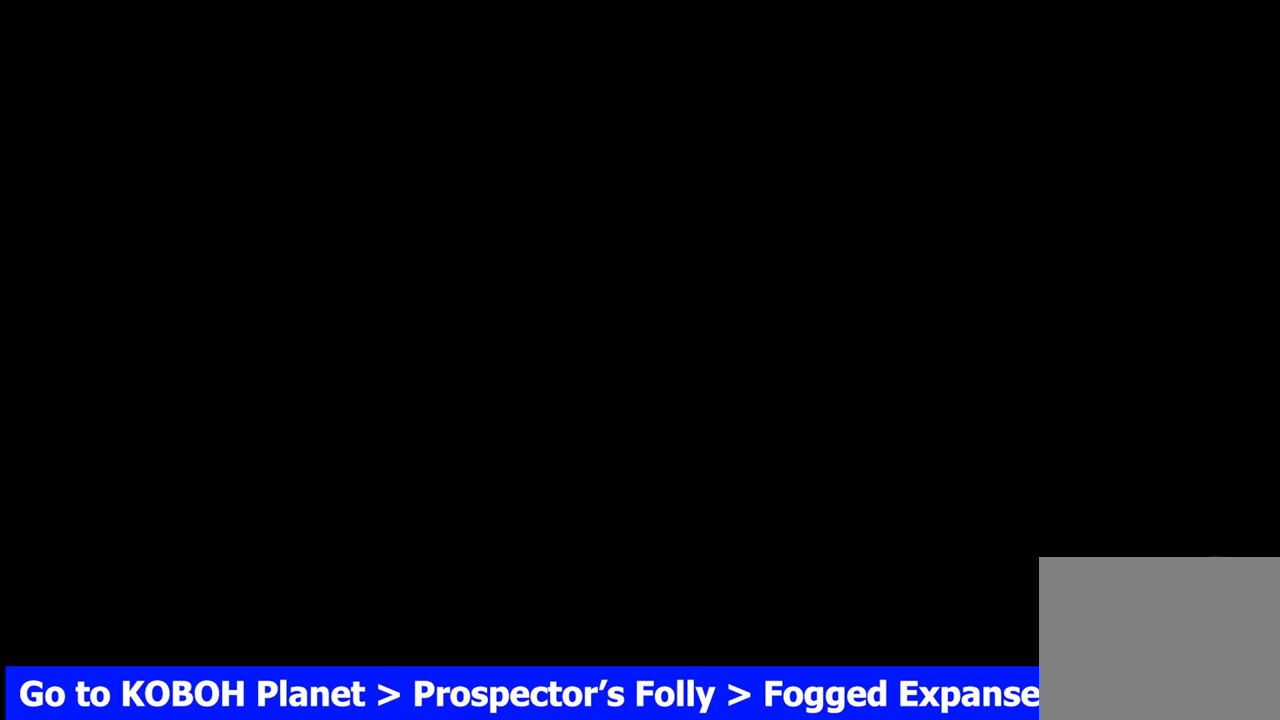
Gameplay with a controller (Xbox layout); each line is a JSON object with the inputs held at the frame after it. "events" lists button and stick changes between this image and that frame as [ms after this image, input, new state], when the widget could be followed in between. Not read: L2 R2.
{"buttons": [], "left_stick": "up", "right_stick": "center", "events": [[117, "left_stick", "up"], [250, "L3", "down"], [383, "L3", "up"]]}
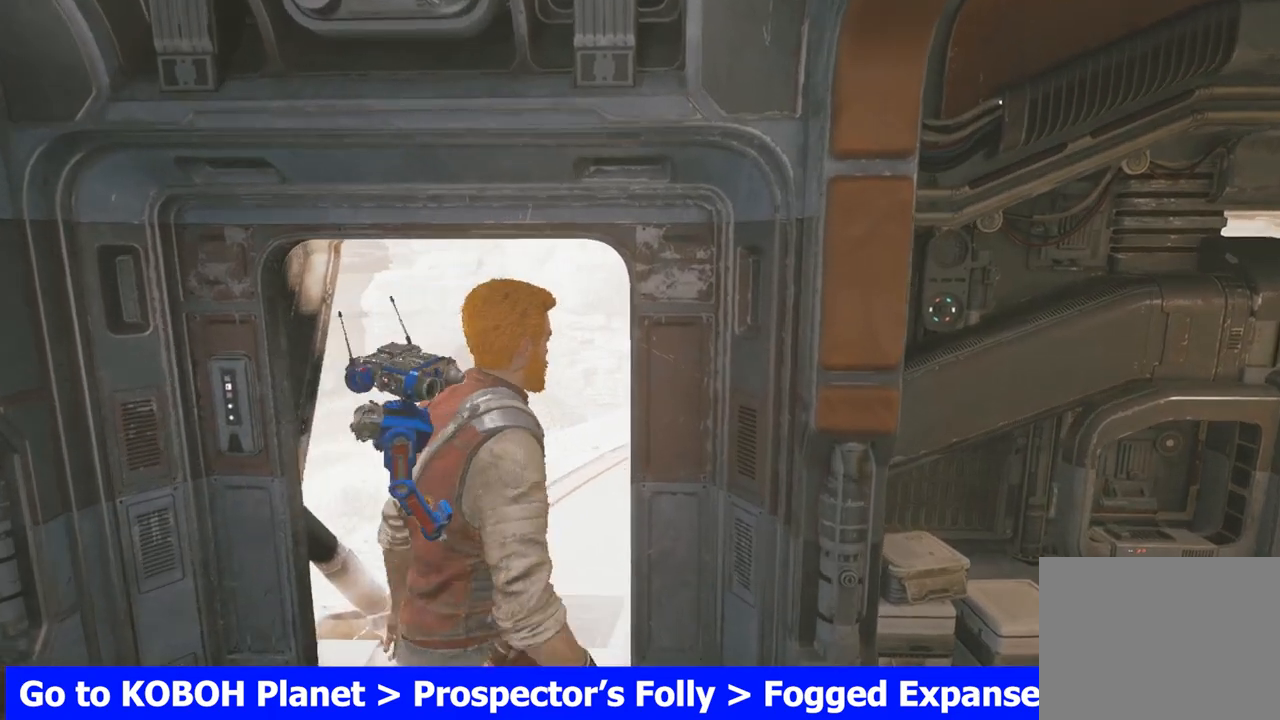
{"buttons": [], "left_stick": "up", "right_stick": "center", "events": []}
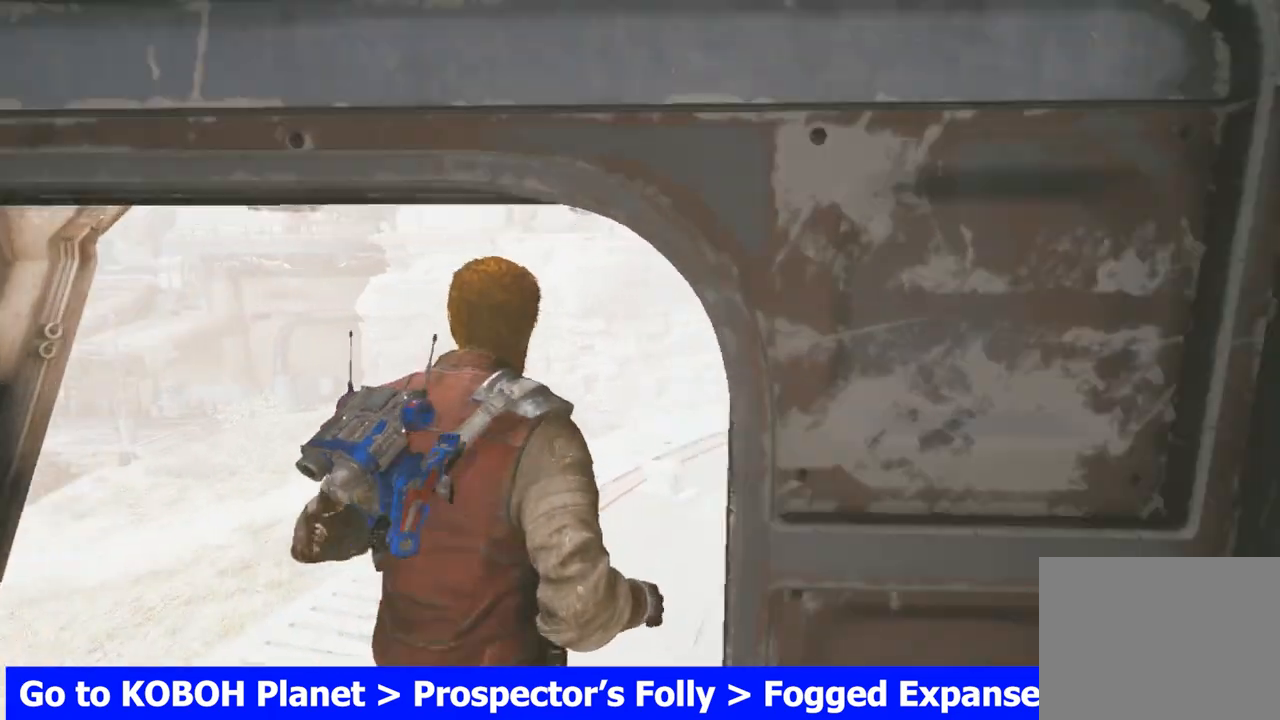
{"buttons": [], "left_stick": "up", "right_stick": "center", "events": []}
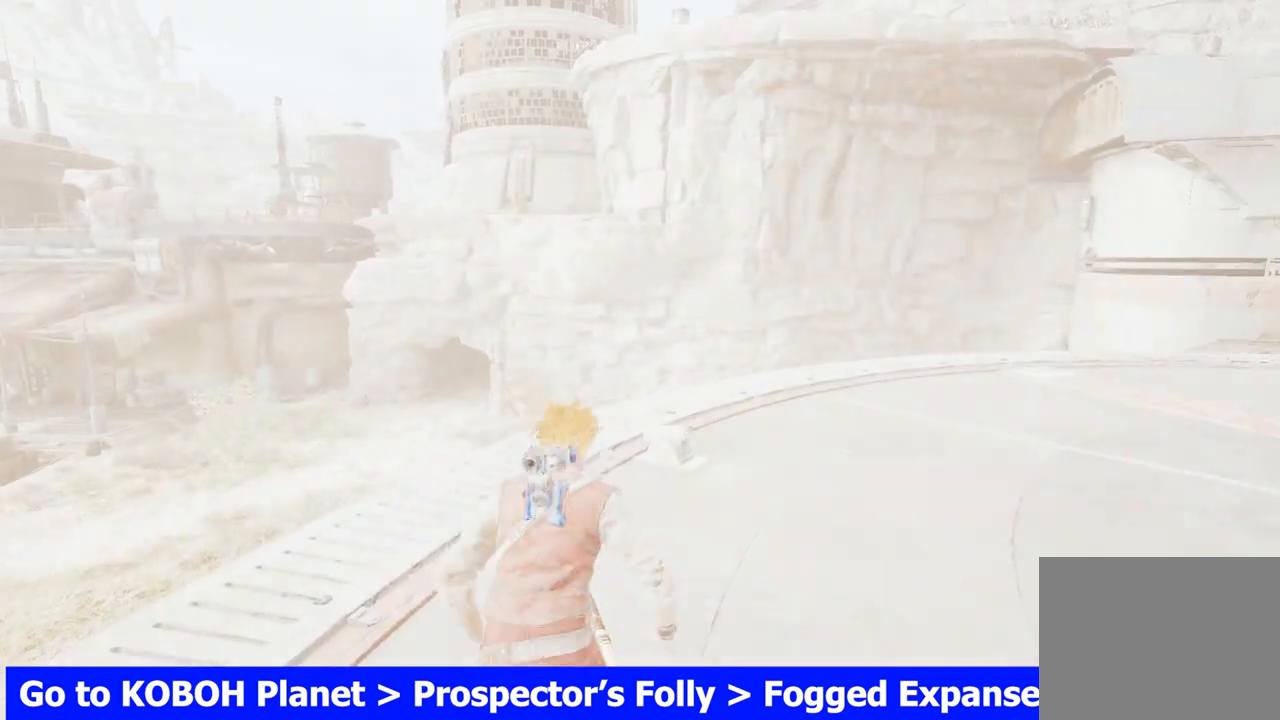
{"buttons": [], "left_stick": "up", "right_stick": "center", "events": [[83, "right_stick", "left"], [267, "right_stick", "center"]]}
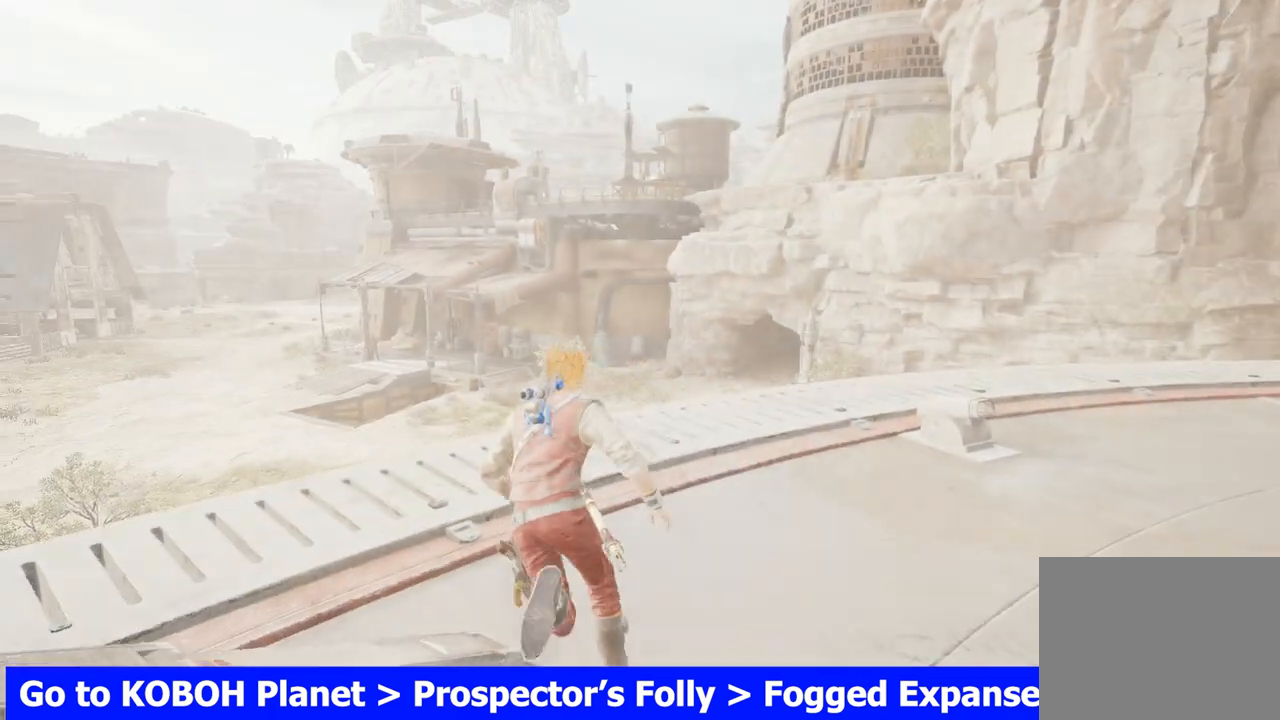
{"buttons": [], "left_stick": "up", "right_stick": "center", "events": [[100, "right_stick", "left"], [267, "right_stick", "center"]]}
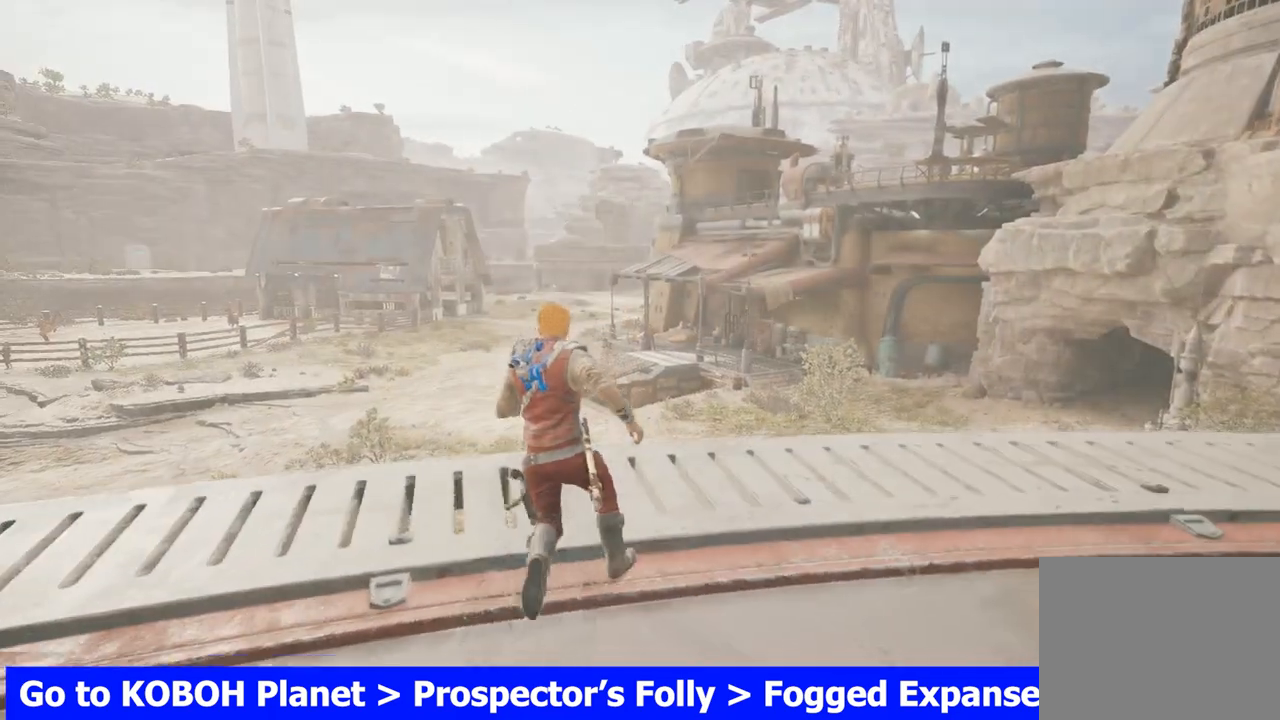
{"buttons": ["A"], "left_stick": "up", "right_stick": "center", "events": [[450, "A", "down"]]}
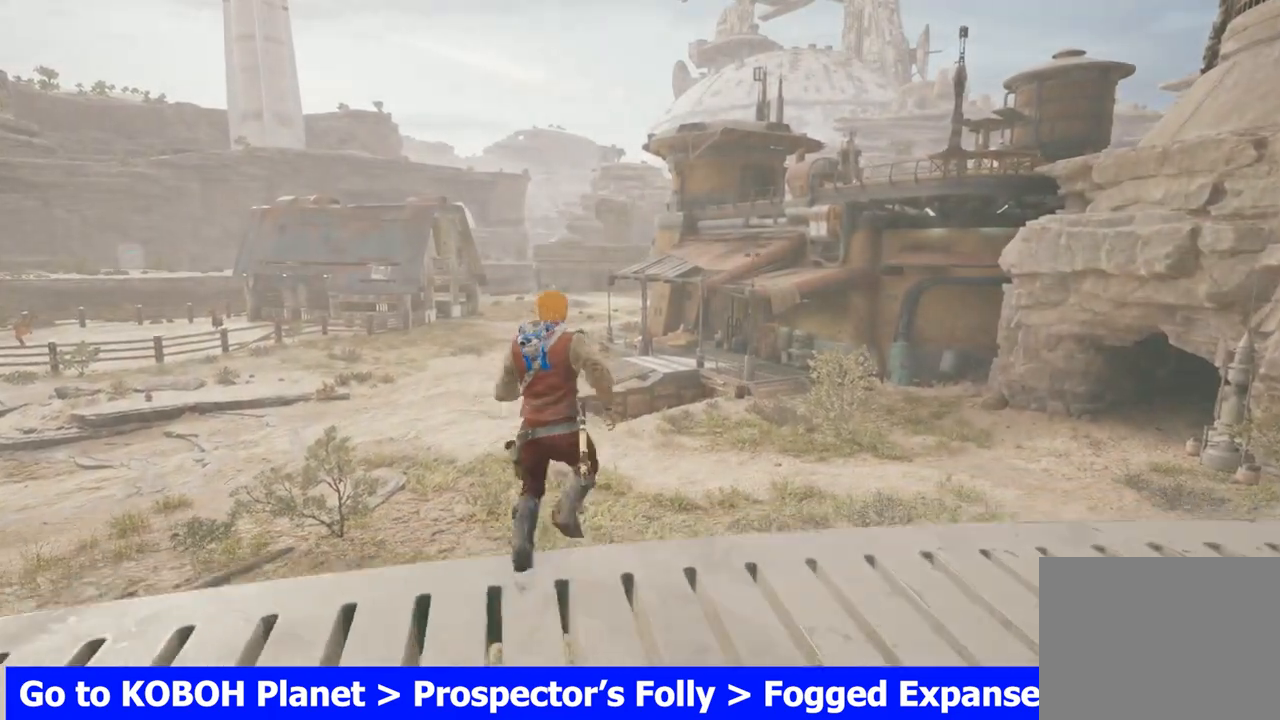
{"buttons": ["B"], "left_stick": "up", "right_stick": "center", "events": [[250, "A", "up"], [467, "B", "down"]]}
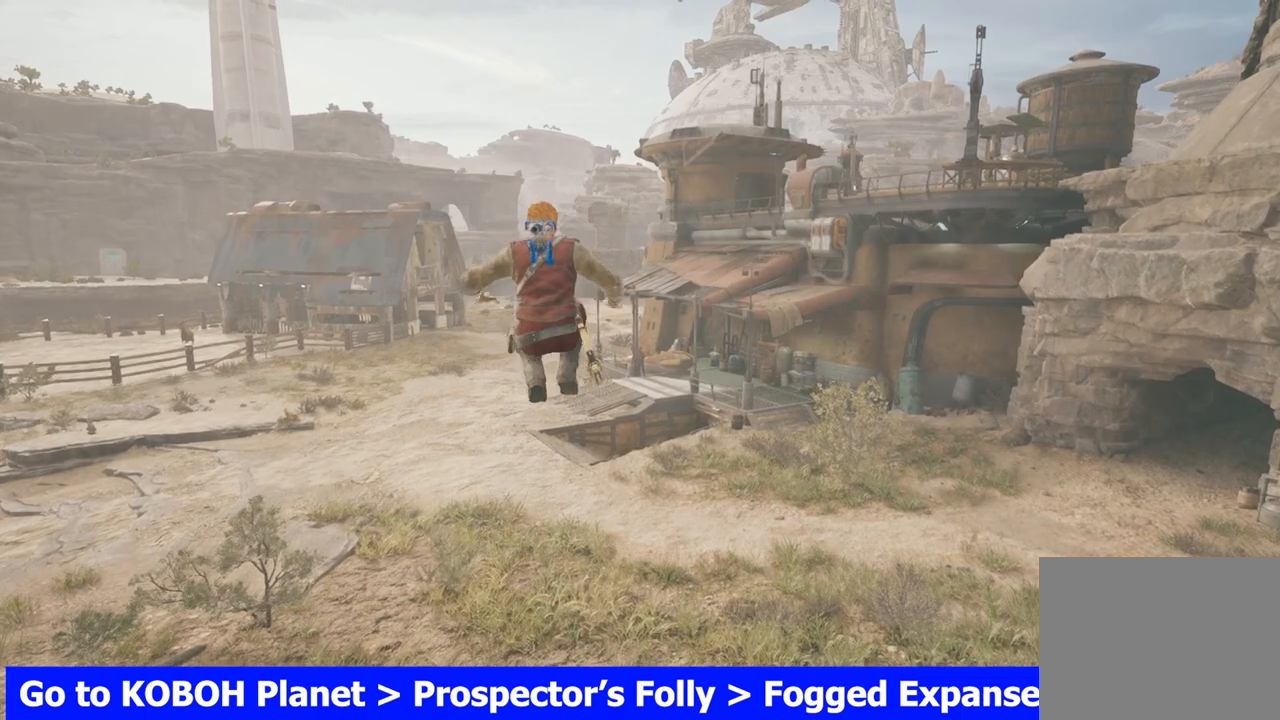
{"buttons": [], "left_stick": "up", "right_stick": "center", "events": [[233, "B", "up"]]}
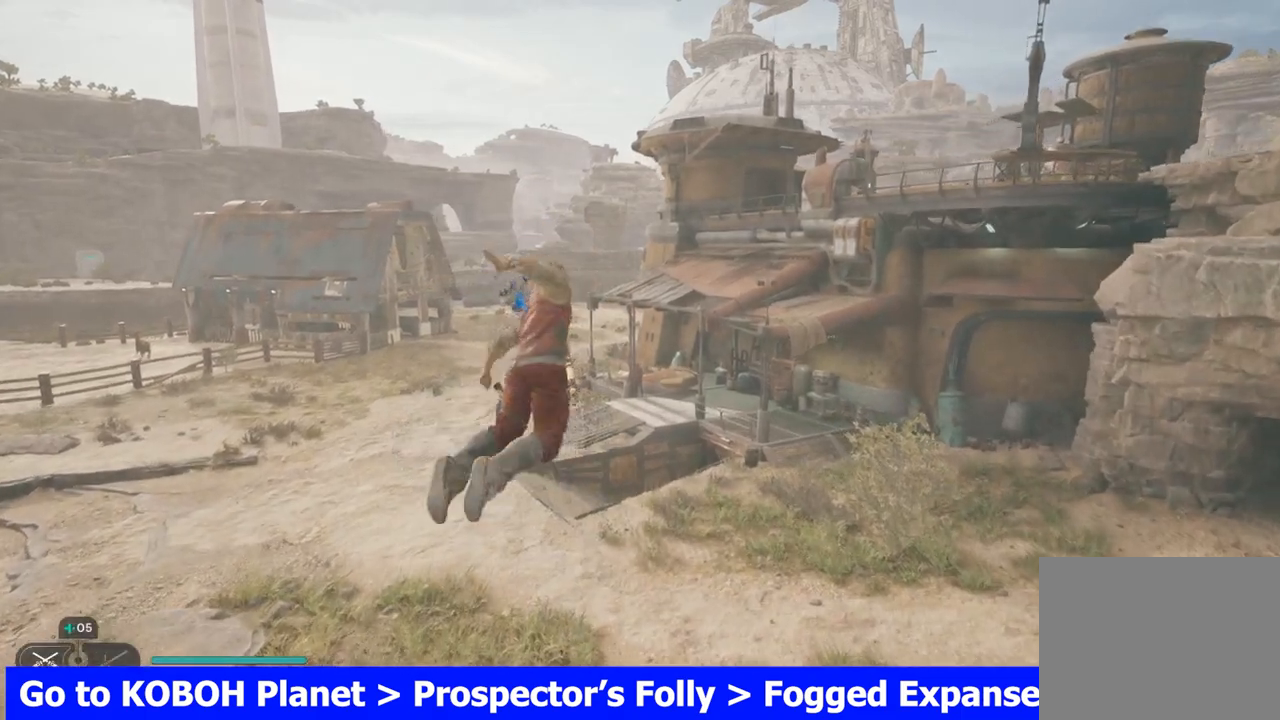
{"buttons": ["A"], "left_stick": "up", "right_stick": "center", "events": [[333, "A", "down"]]}
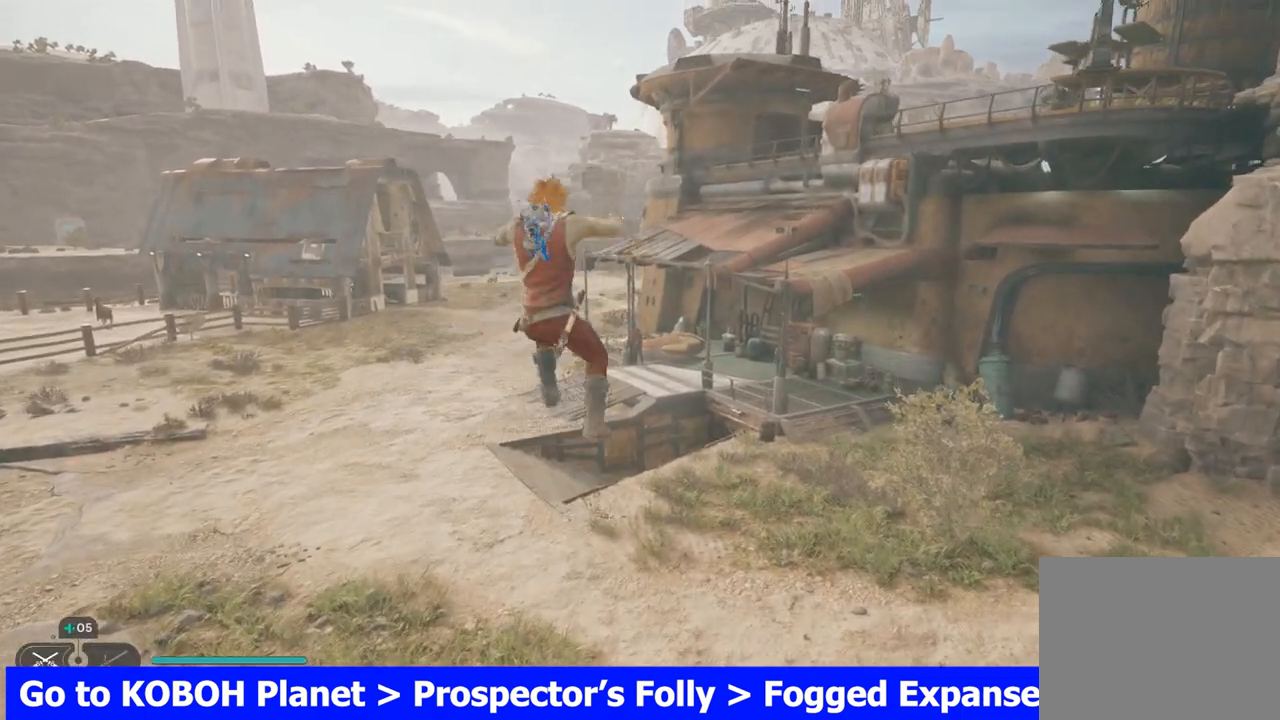
{"buttons": ["A"], "left_stick": "up", "right_stick": "center", "events": [[67, "A", "up"], [483, "A", "down"]]}
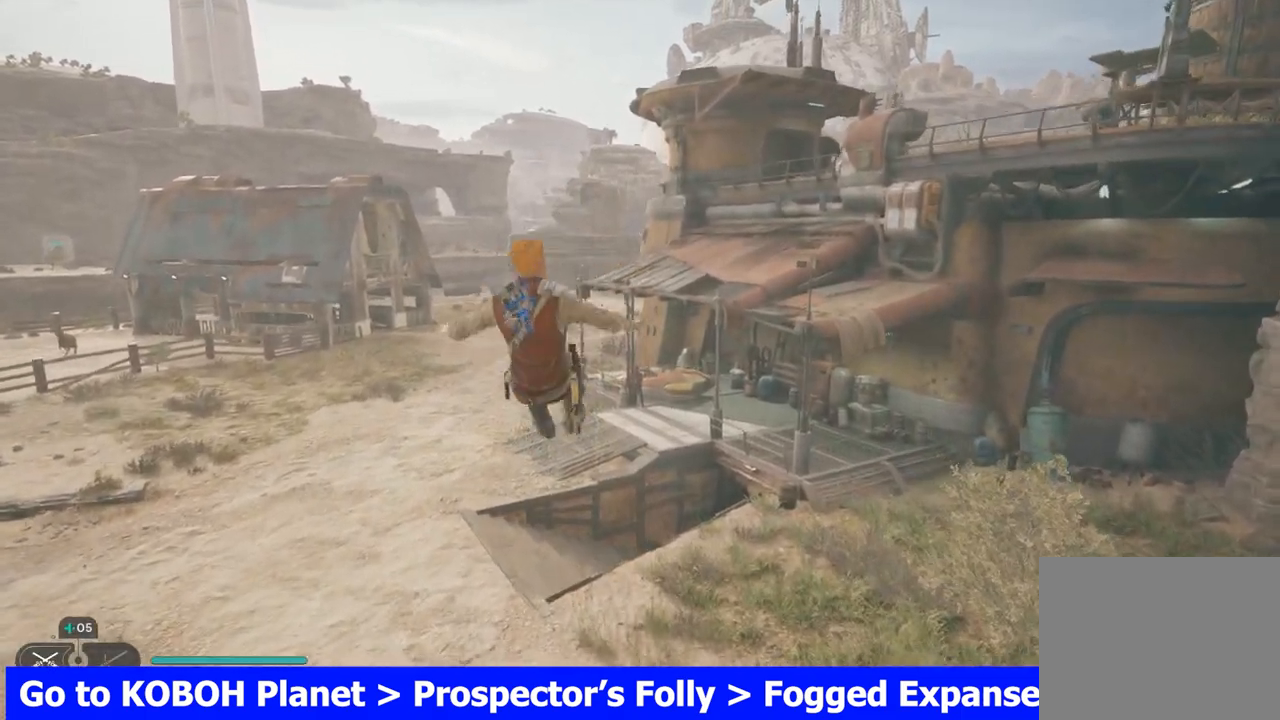
{"buttons": [], "left_stick": "up", "right_stick": "center", "events": [[217, "A", "up"], [400, "A", "down"], [450, "A", "up"]]}
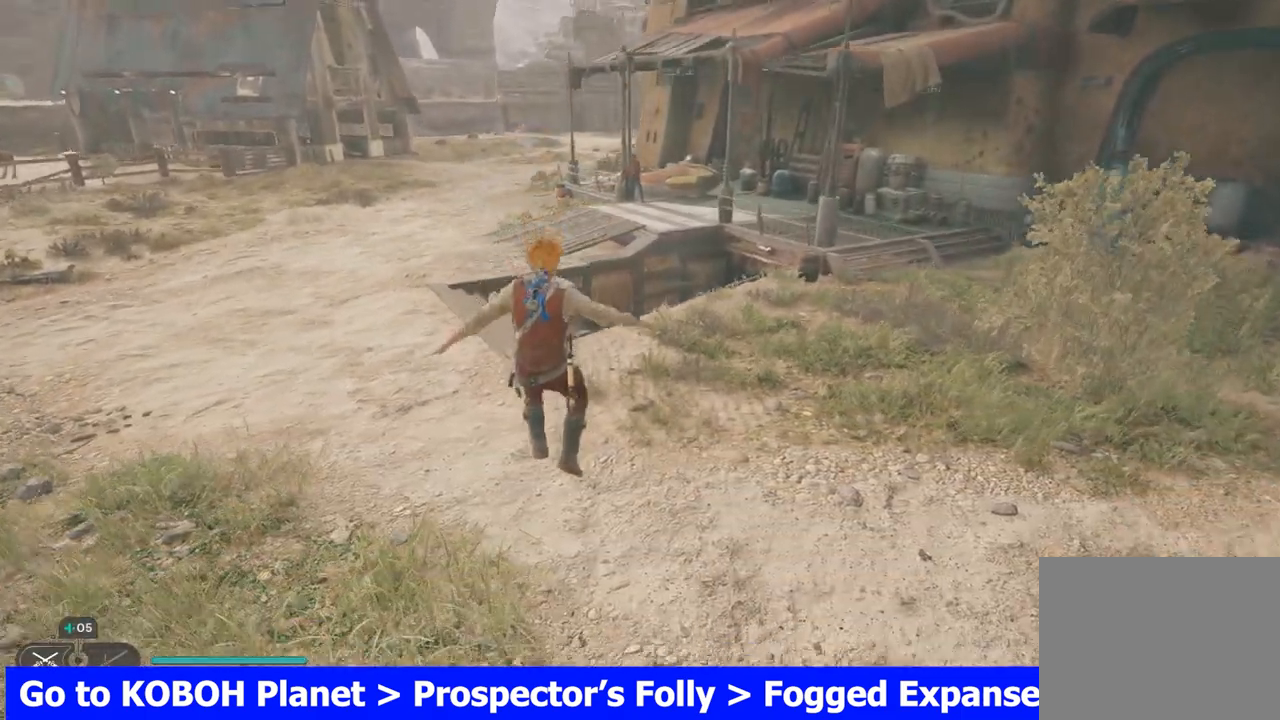
{"buttons": [], "left_stick": "up", "right_stick": "center", "events": [[33, "B", "down"], [183, "B", "up"], [233, "B", "down"], [367, "B", "up"]]}
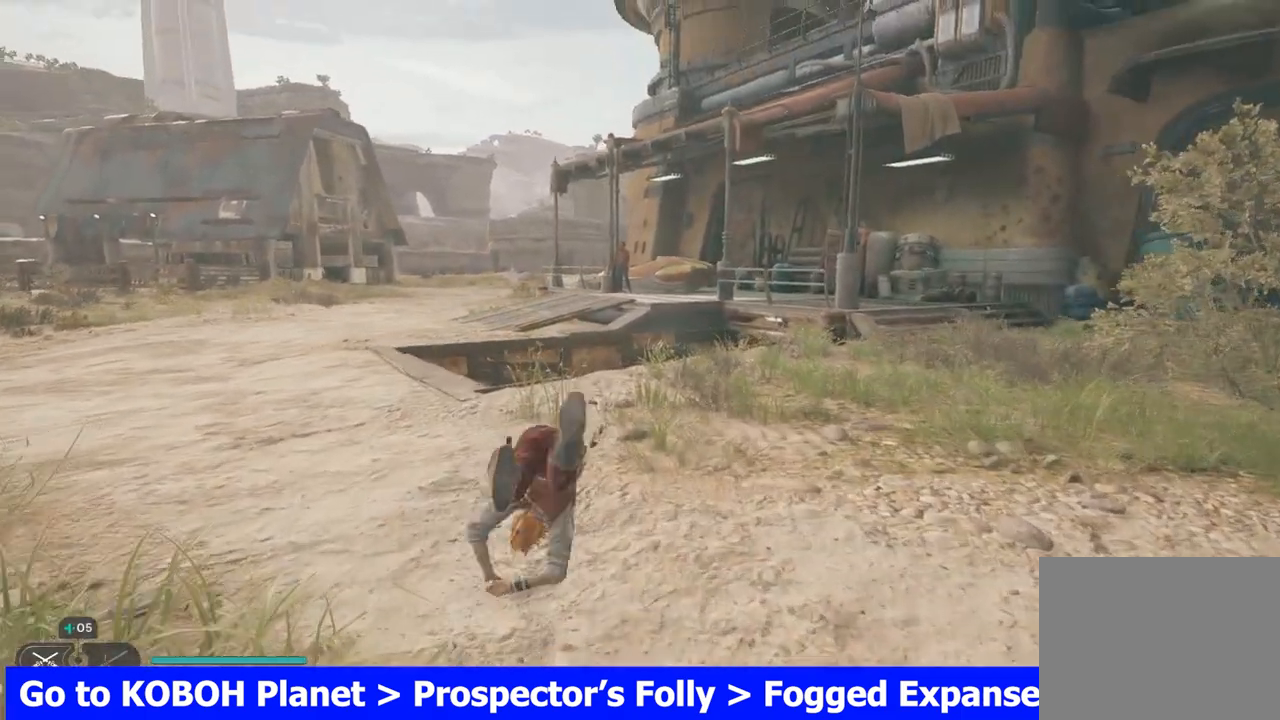
{"buttons": [], "left_stick": "up", "right_stick": "center", "events": []}
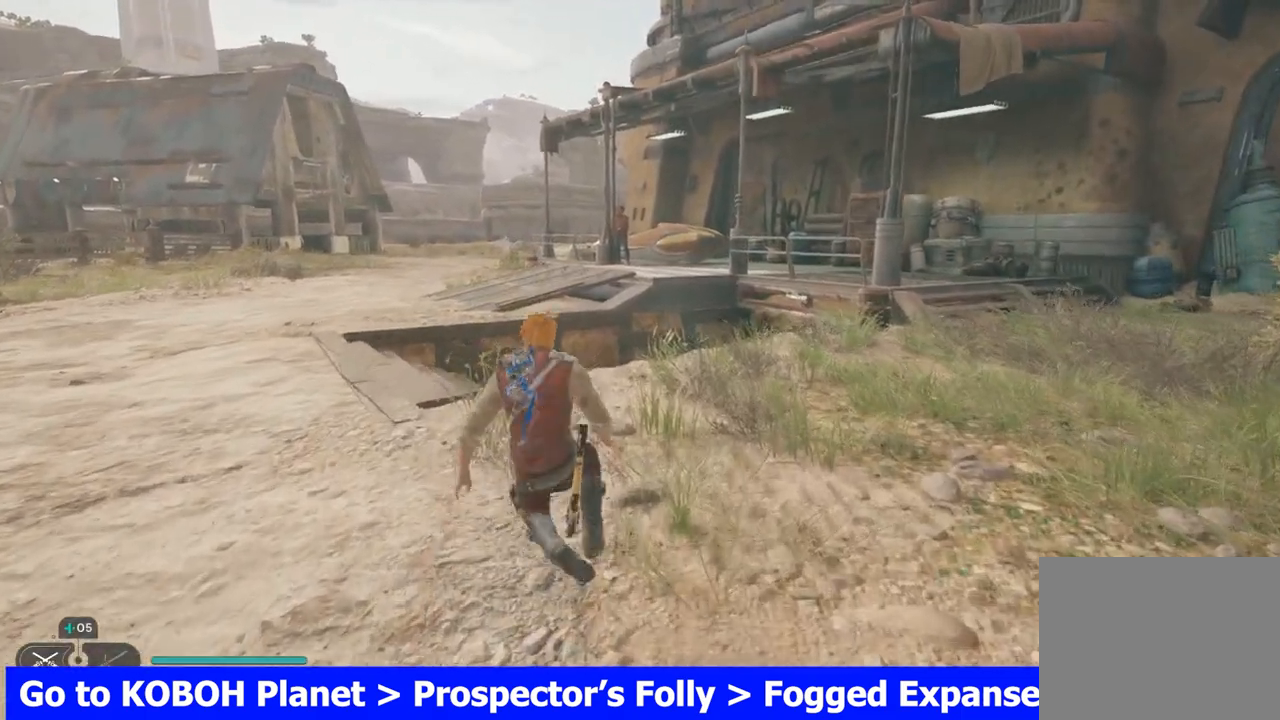
{"buttons": [], "left_stick": "up", "right_stick": "center", "events": [[50, "A", "down"], [233, "A", "up"]]}
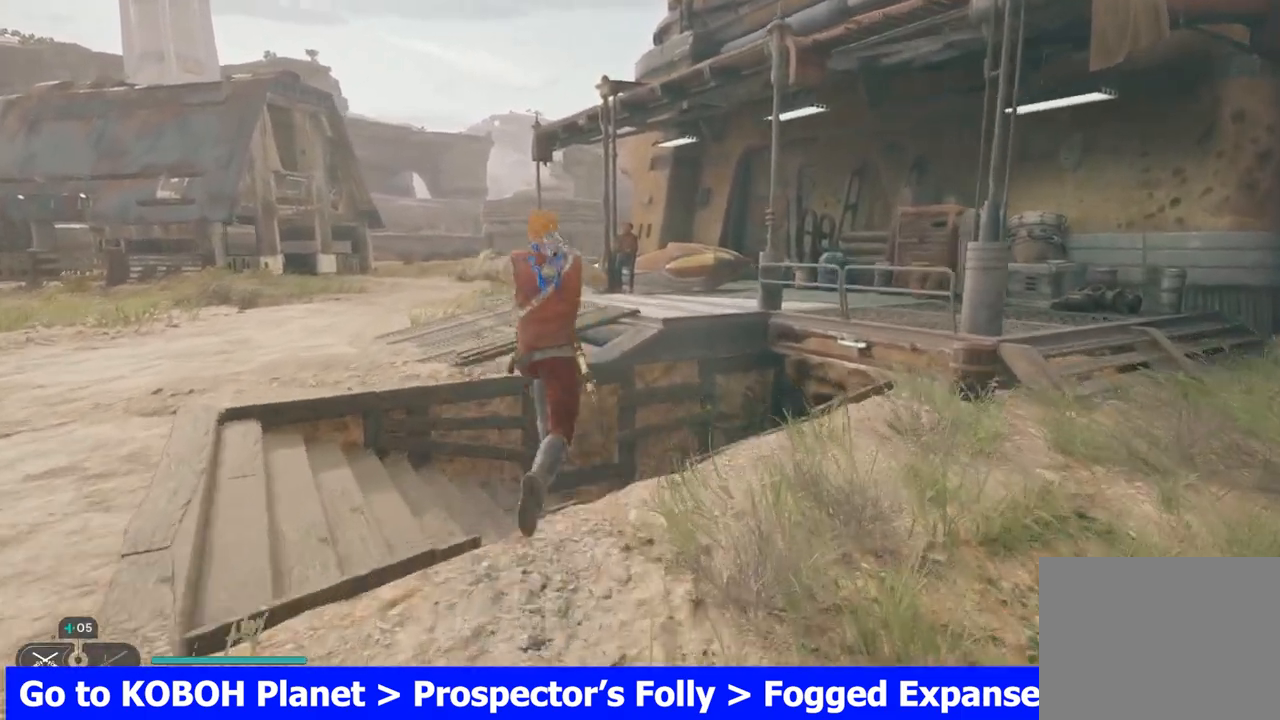
{"buttons": ["B"], "left_stick": "up", "right_stick": "center", "events": [[167, "right_stick", "right"], [333, "right_stick", "center"], [483, "B", "down"]]}
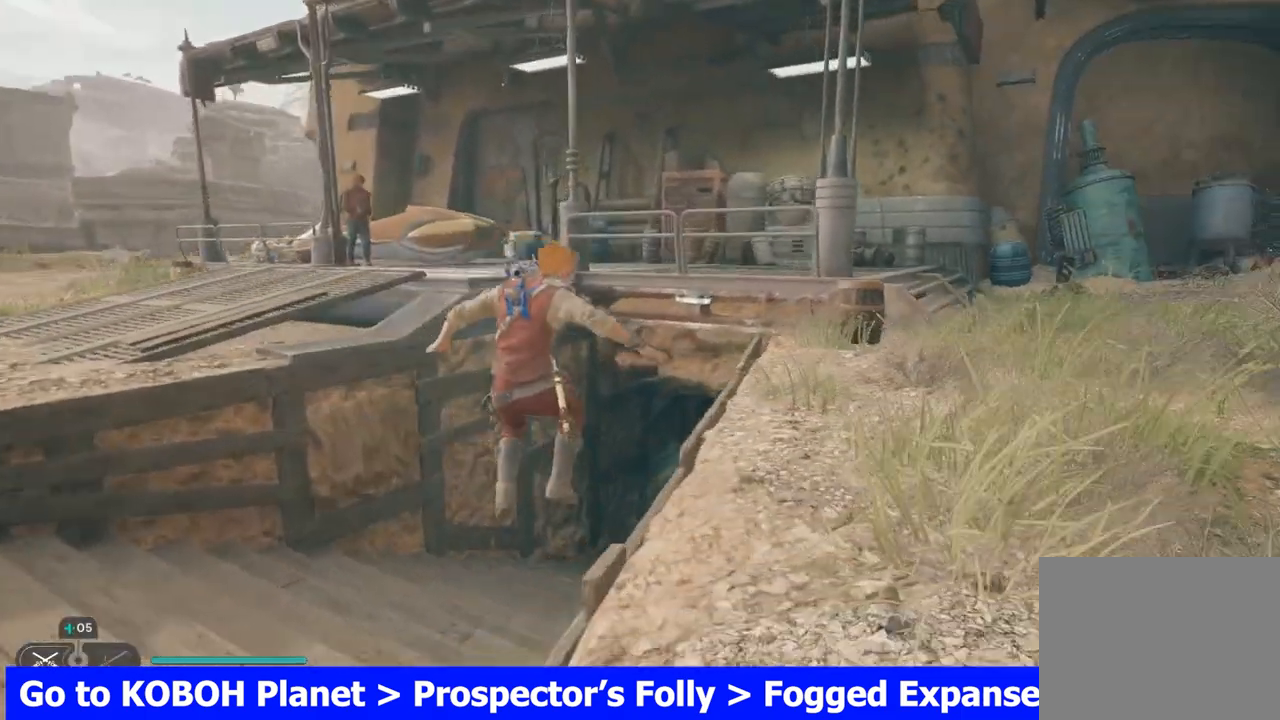
{"buttons": [], "left_stick": "up", "right_stick": "center", "events": [[150, "B", "up"]]}
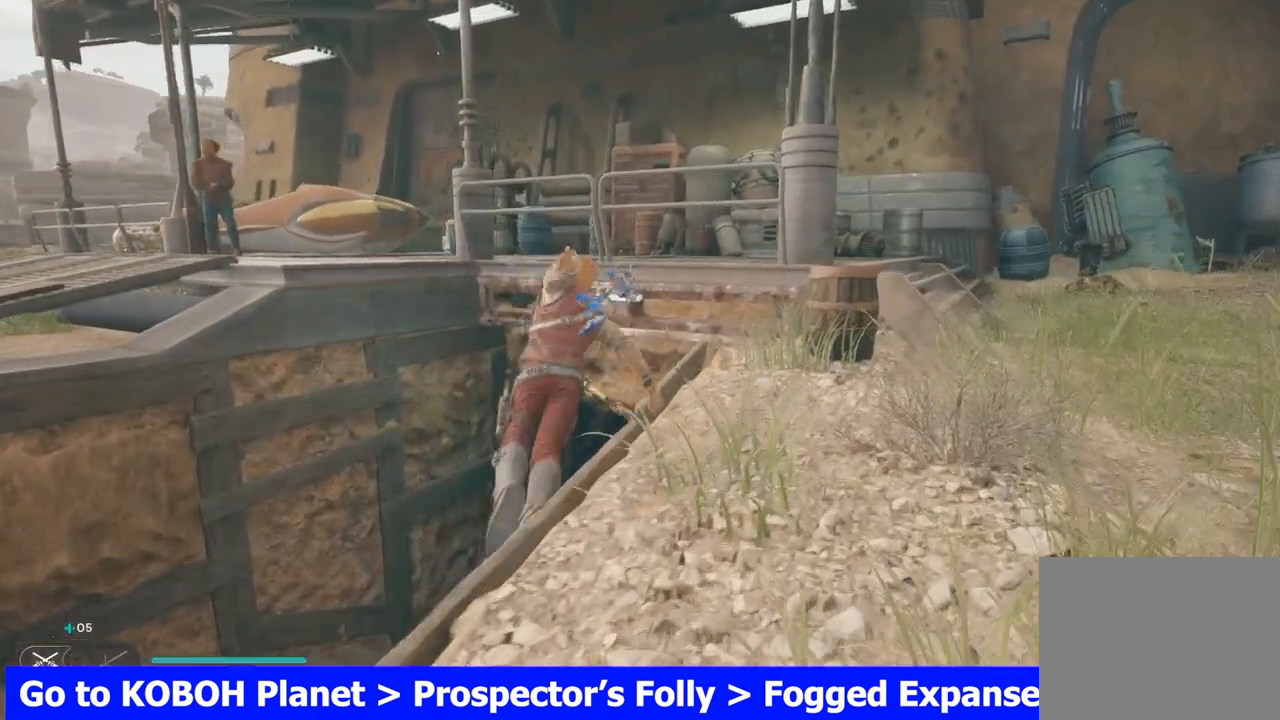
{"buttons": [], "left_stick": "up", "right_stick": "right", "events": [[417, "right_stick", "right"]]}
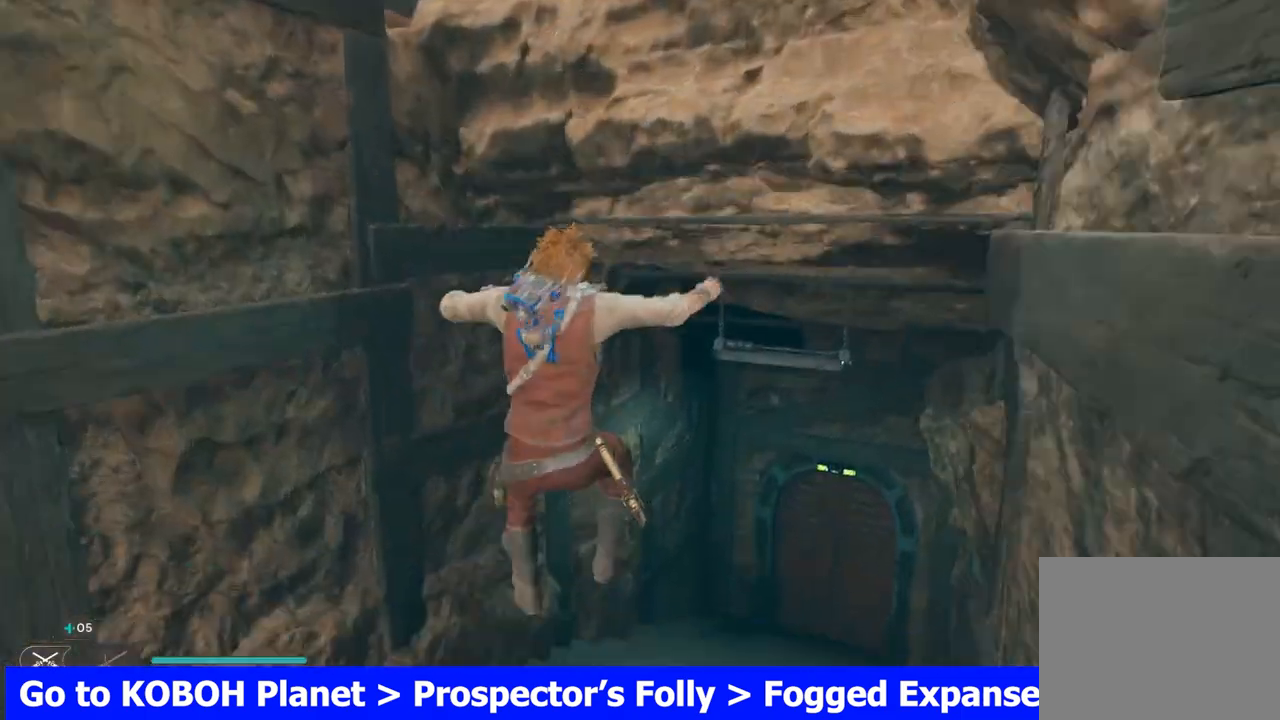
{"buttons": [], "left_stick": "up", "right_stick": "center", "events": [[167, "right_stick", "center"]]}
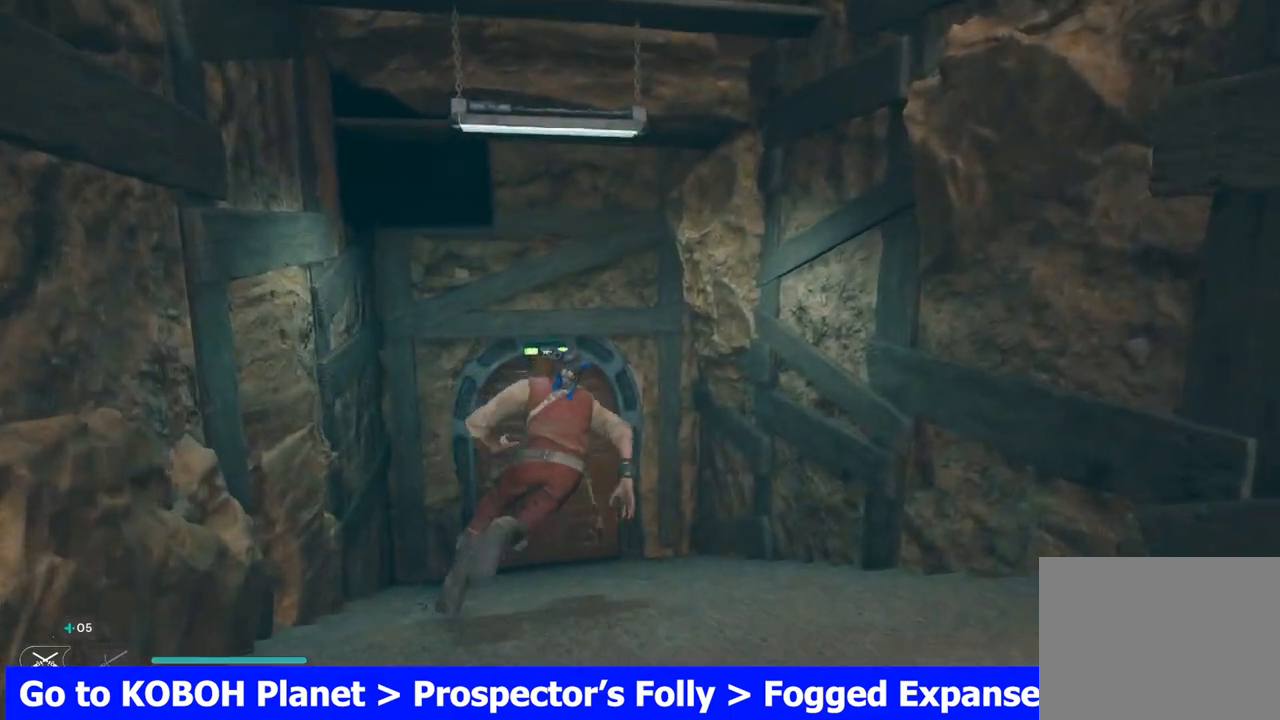
{"buttons": [], "left_stick": "up", "right_stick": "center", "events": []}
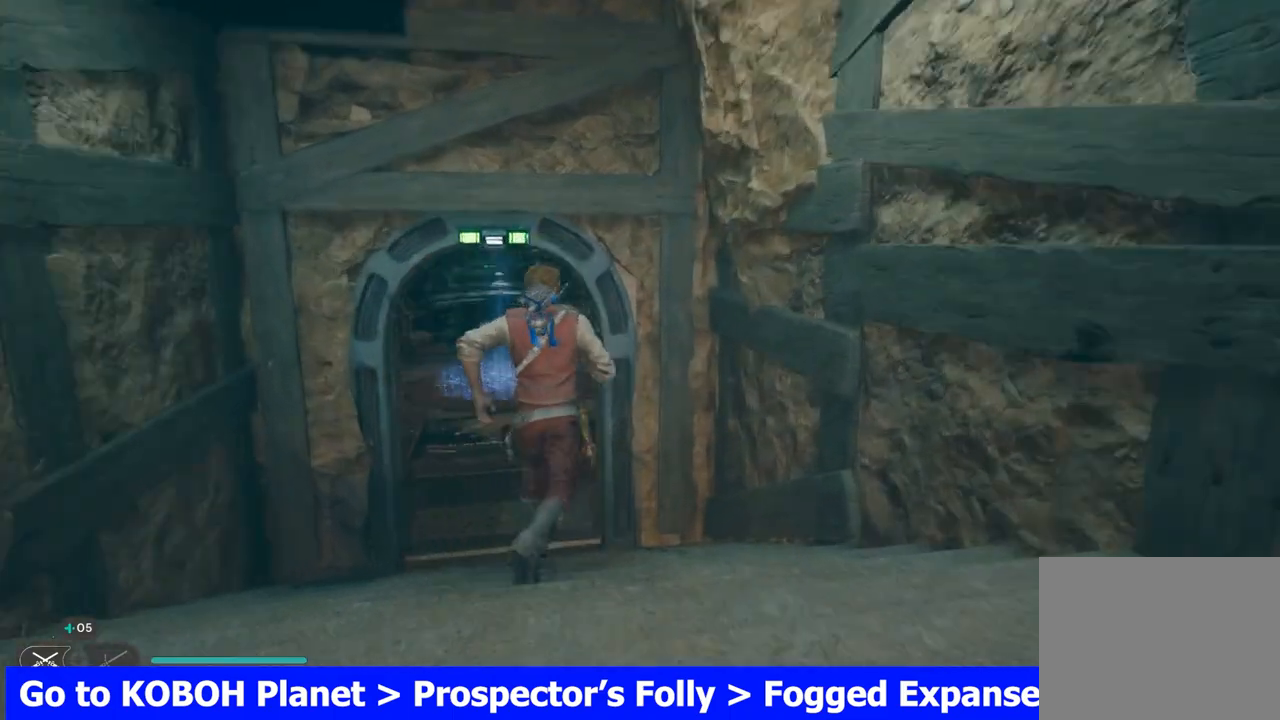
{"buttons": [], "left_stick": "up", "right_stick": "center", "events": [[233, "right_stick", "up-left"], [333, "right_stick", "center"]]}
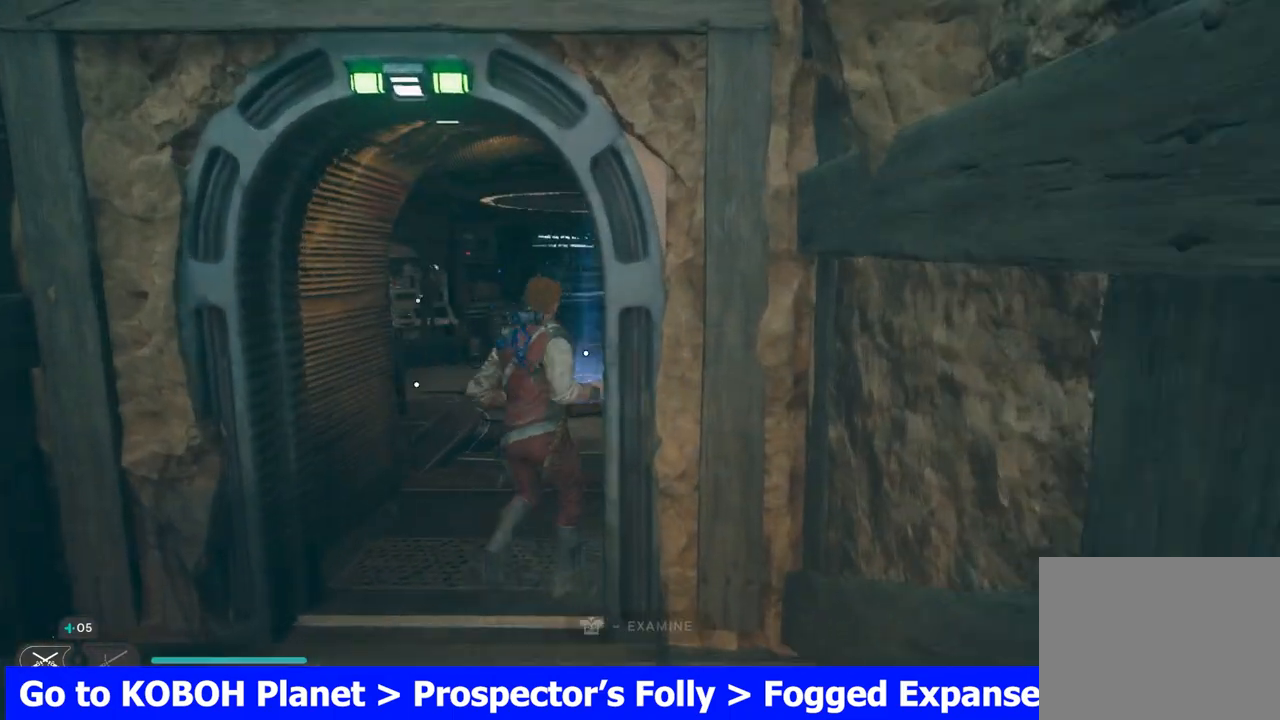
{"buttons": [], "left_stick": "center", "right_stick": "center", "events": [[483, "left_stick", "center"]]}
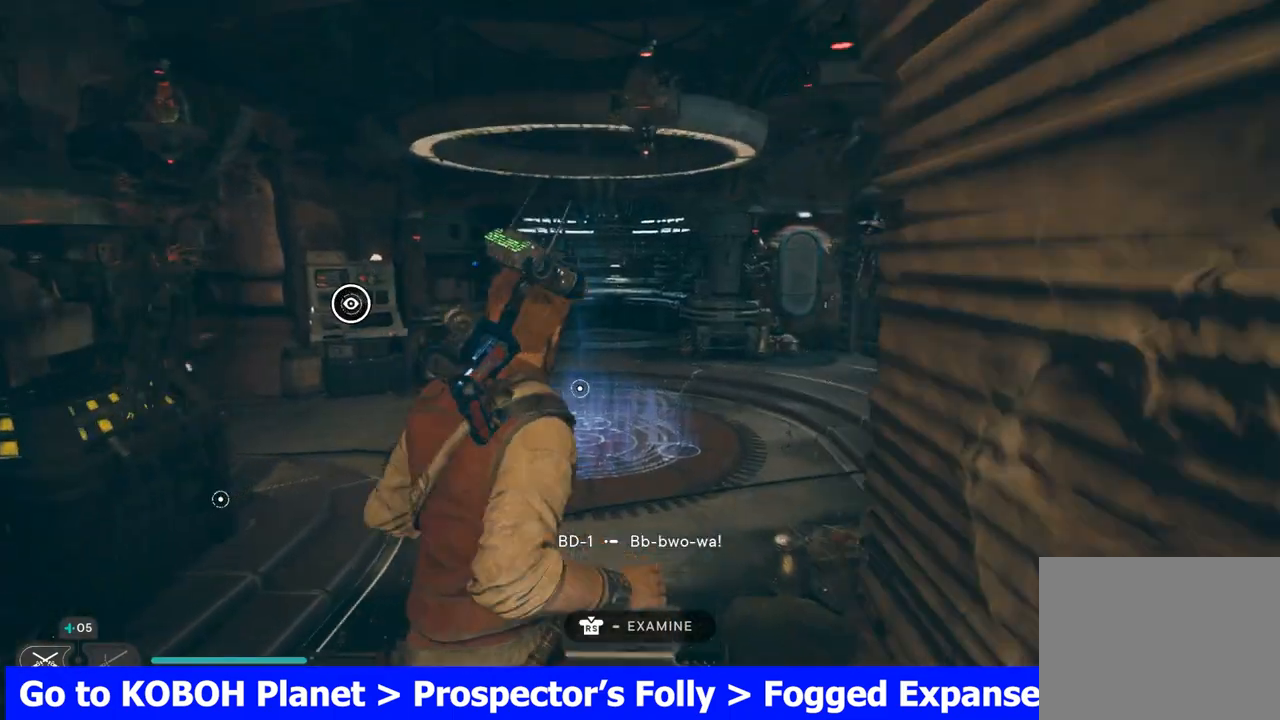
{"buttons": [], "left_stick": "center", "right_stick": "center", "events": [[217, "SELECT", "down"], [350, "SELECT", "up"]]}
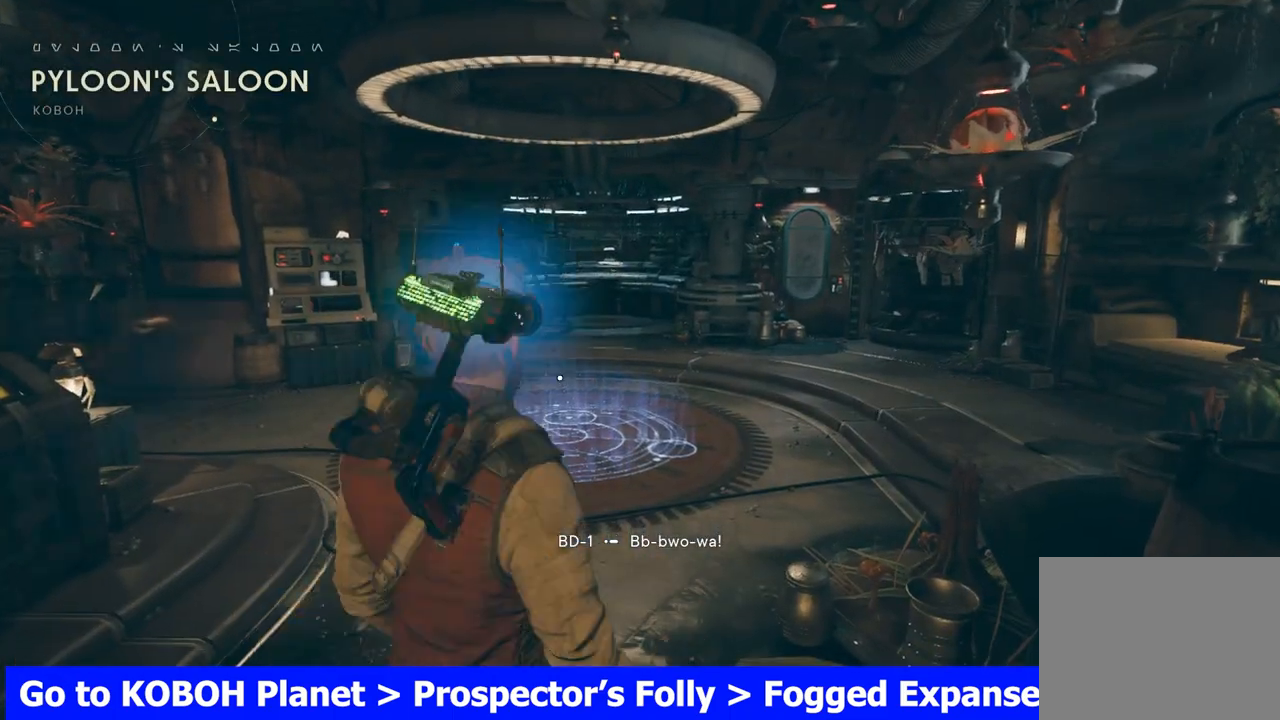
{"buttons": [], "left_stick": "center", "right_stick": "center", "events": []}
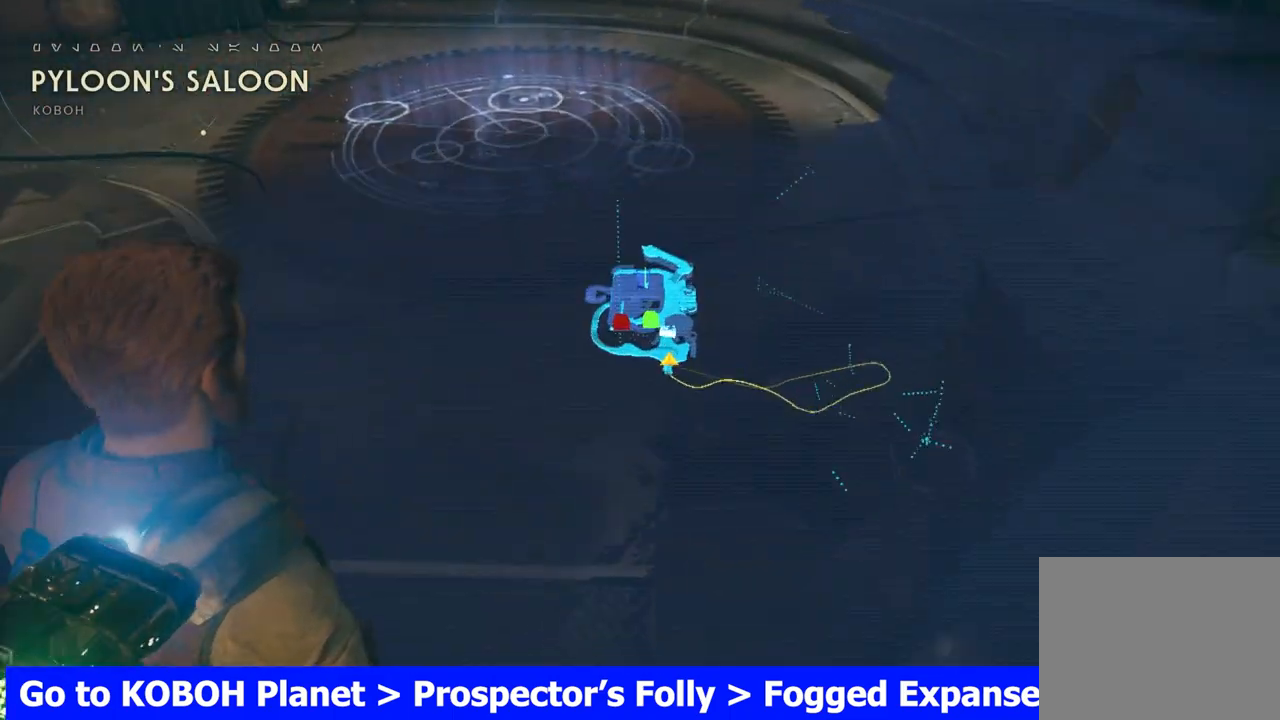
{"buttons": [], "left_stick": "center", "right_stick": "center", "events": []}
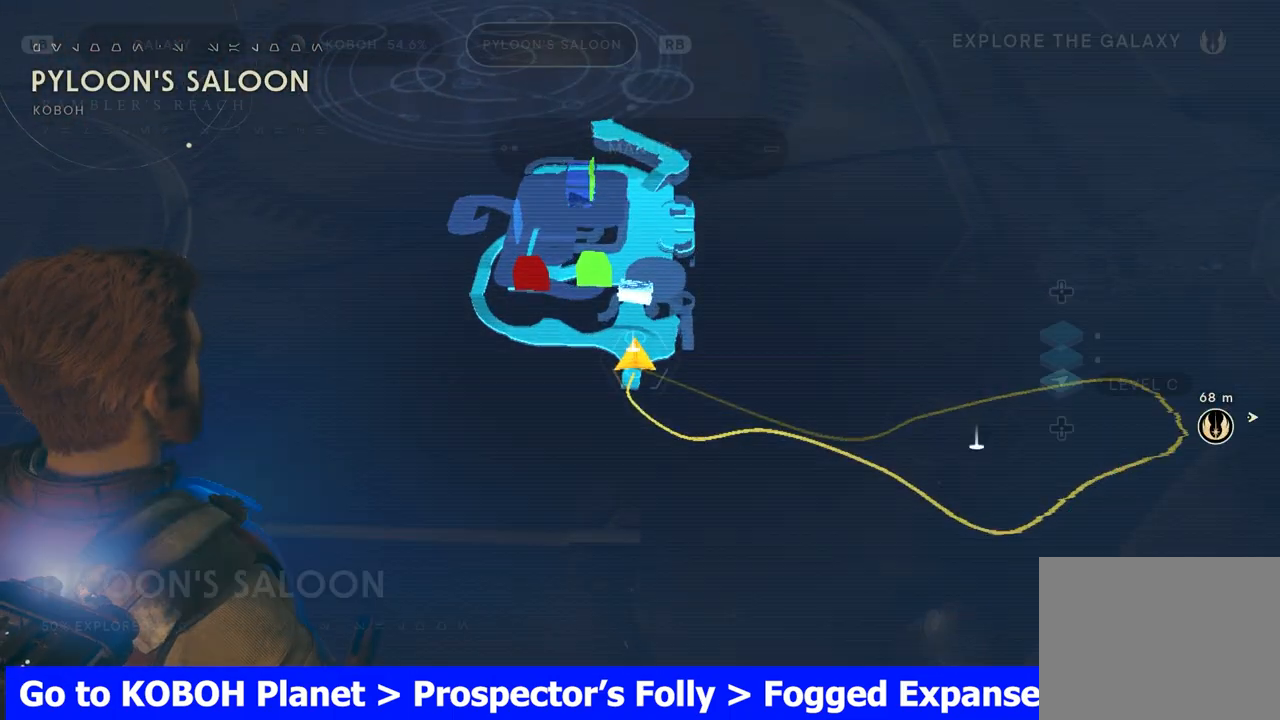
{"buttons": [], "left_stick": "center", "right_stick": "left", "events": [[67, "right_stick", "left"]]}
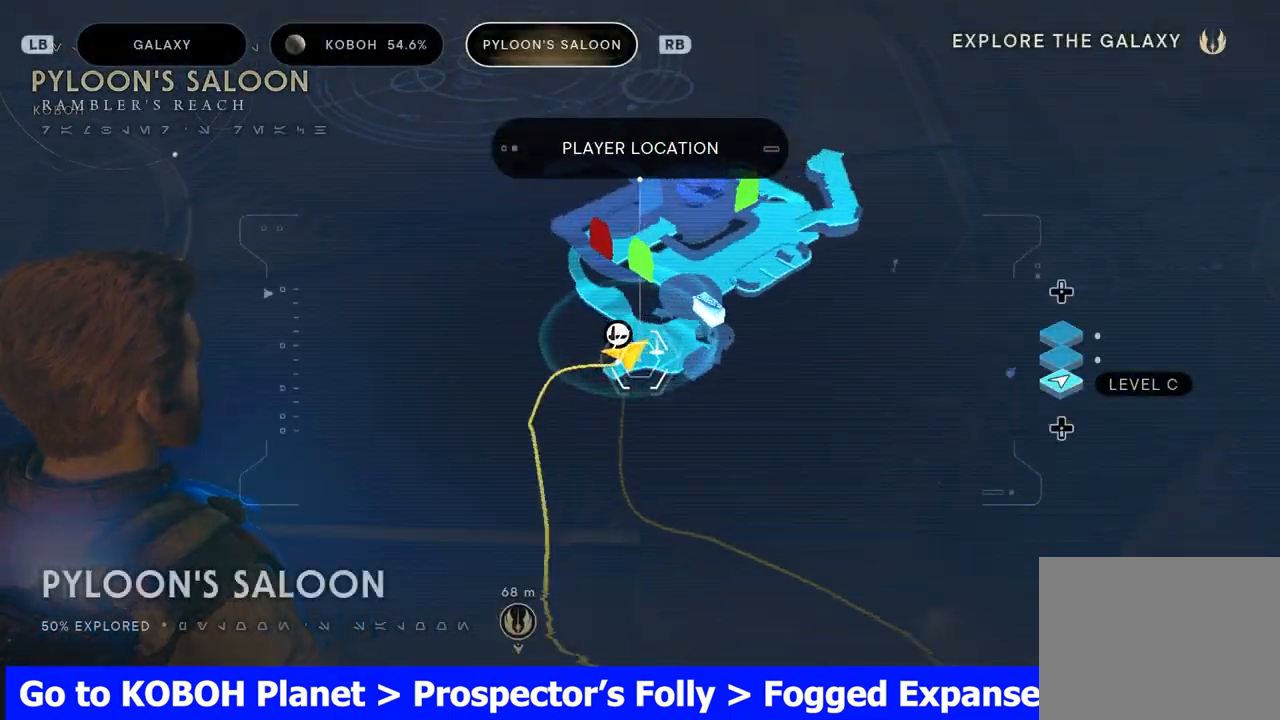
{"buttons": [], "left_stick": "center", "right_stick": "center", "events": [[17, "right_stick", "center"]]}
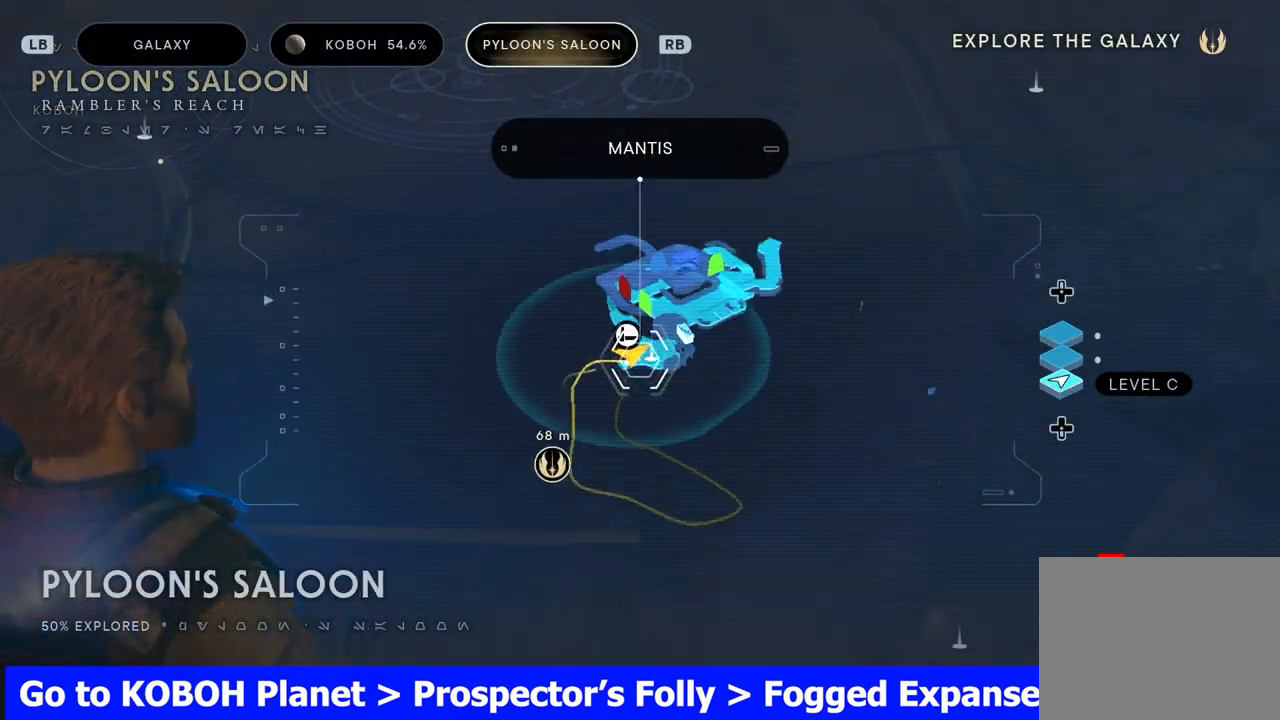
{"buttons": [], "left_stick": "center", "right_stick": "center", "events": [[250, "B", "down"], [417, "B", "up"]]}
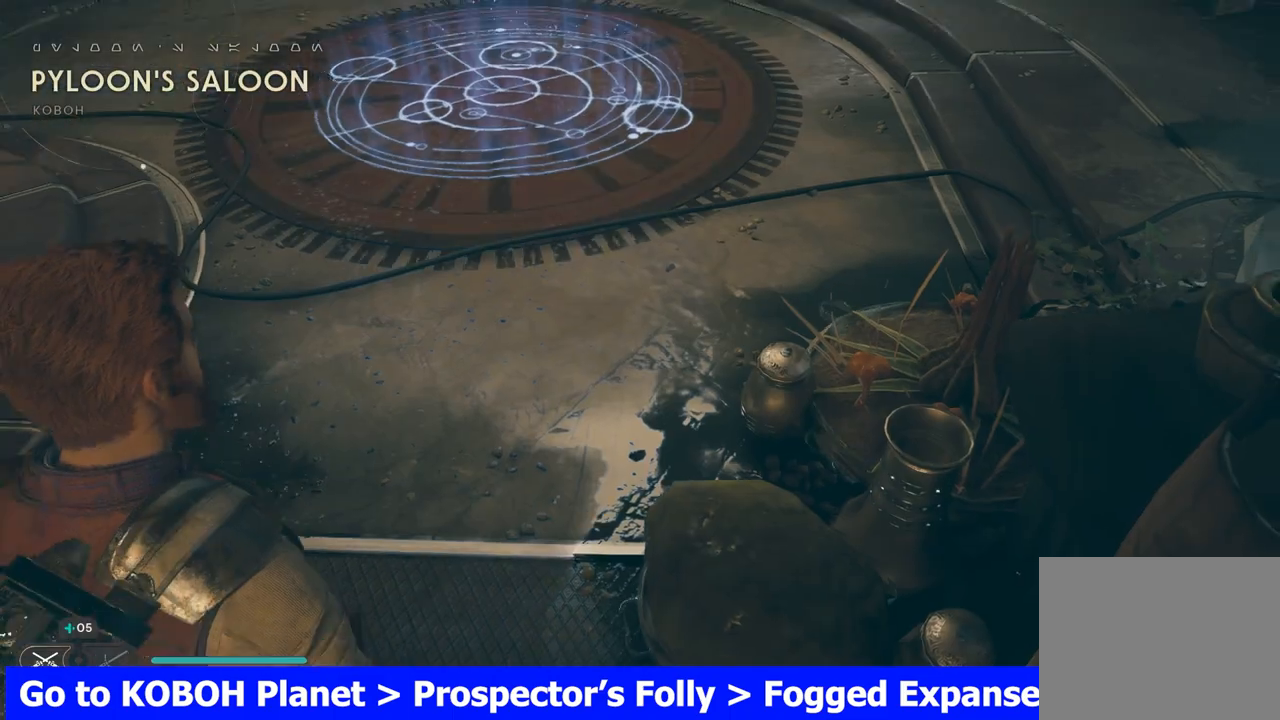
{"buttons": [], "left_stick": "up", "right_stick": "center", "events": [[33, "left_stick", "up"]]}